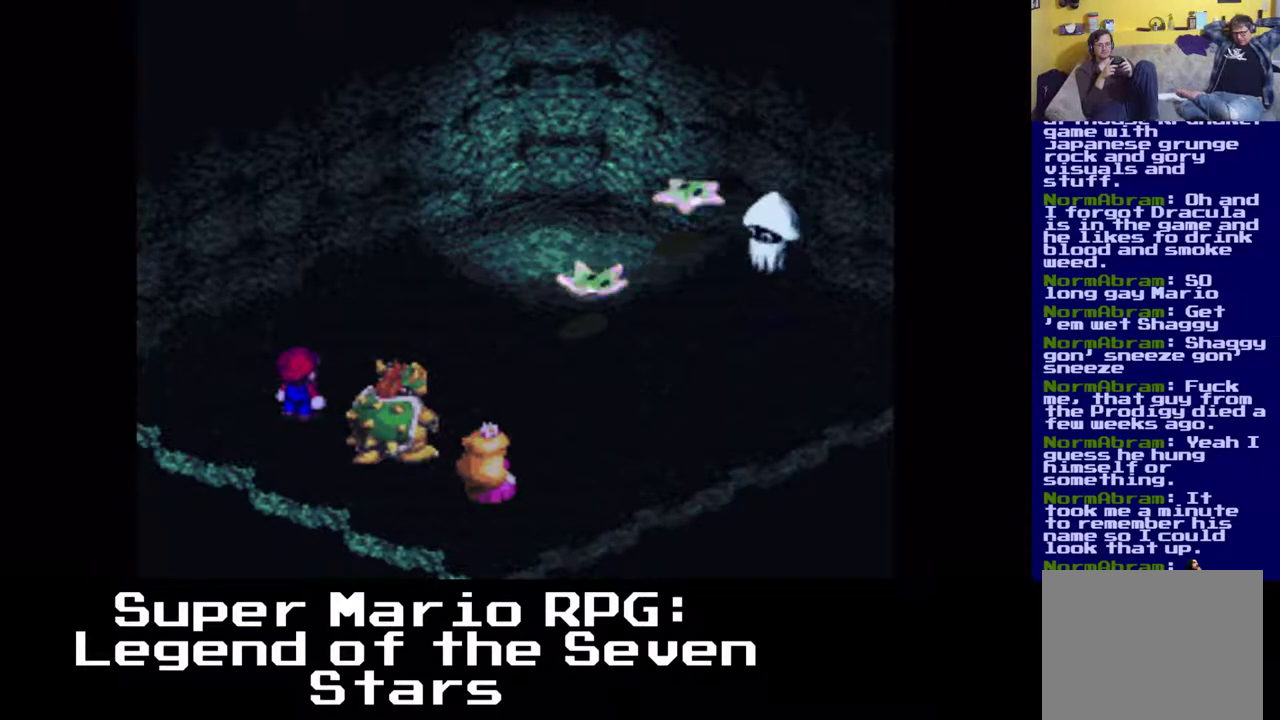
Gameplay with a controller (Xbox layout); each line is a JSON object with the inputs held at the frame after it. "events" lists button and stick changes between this image and that frame as [ms after this image, input, new state], when the widget could be followed in between. Not read: left_stick right_stick.
{"buttons": ["B"], "events": [[100, "B", "down"], [283, "B", "up"], [450, "B", "down"]]}
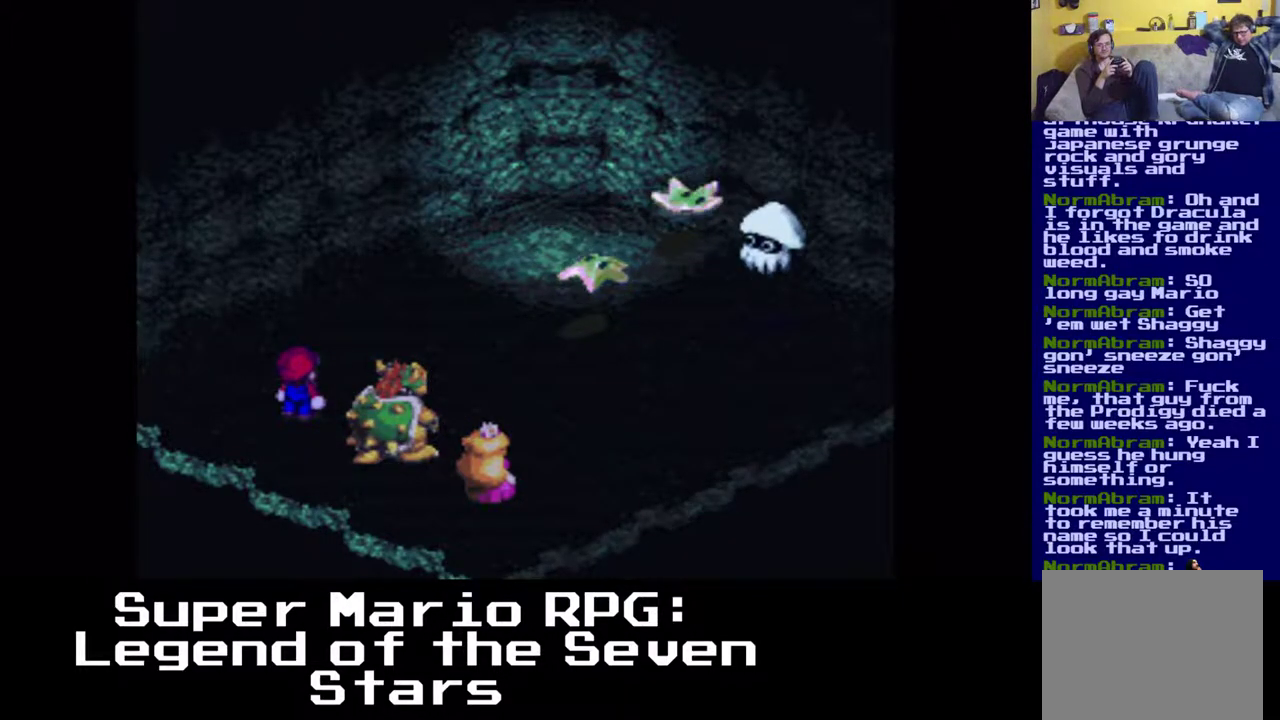
{"buttons": [], "events": [[100, "B", "up"], [300, "B", "down"], [467, "B", "up"]]}
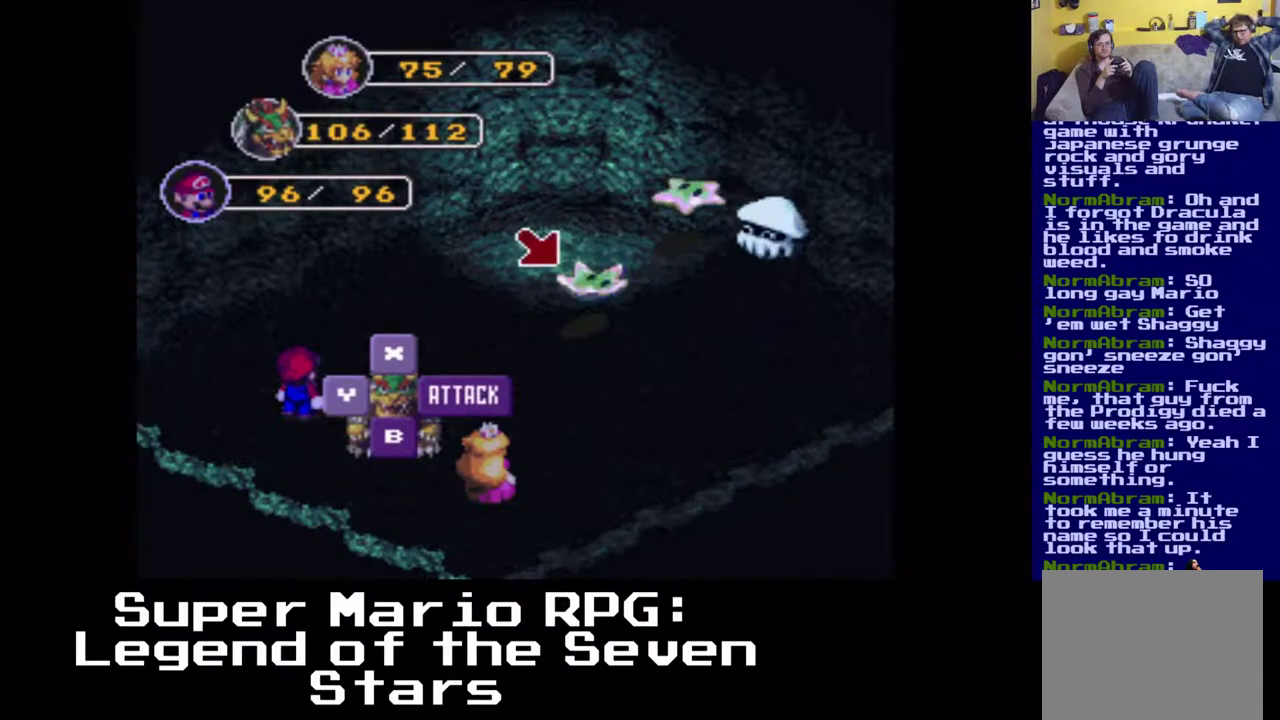
{"buttons": [], "events": [[200, "B", "down"], [367, "B", "up"]]}
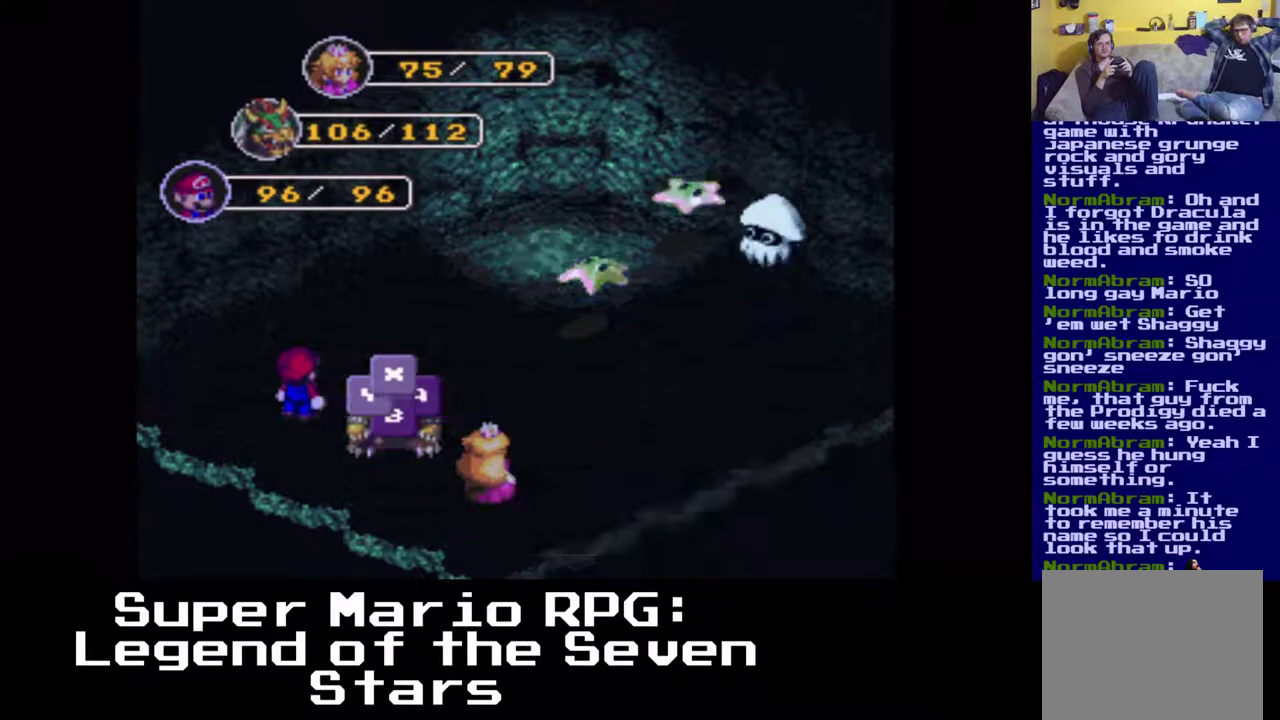
{"buttons": [], "events": []}
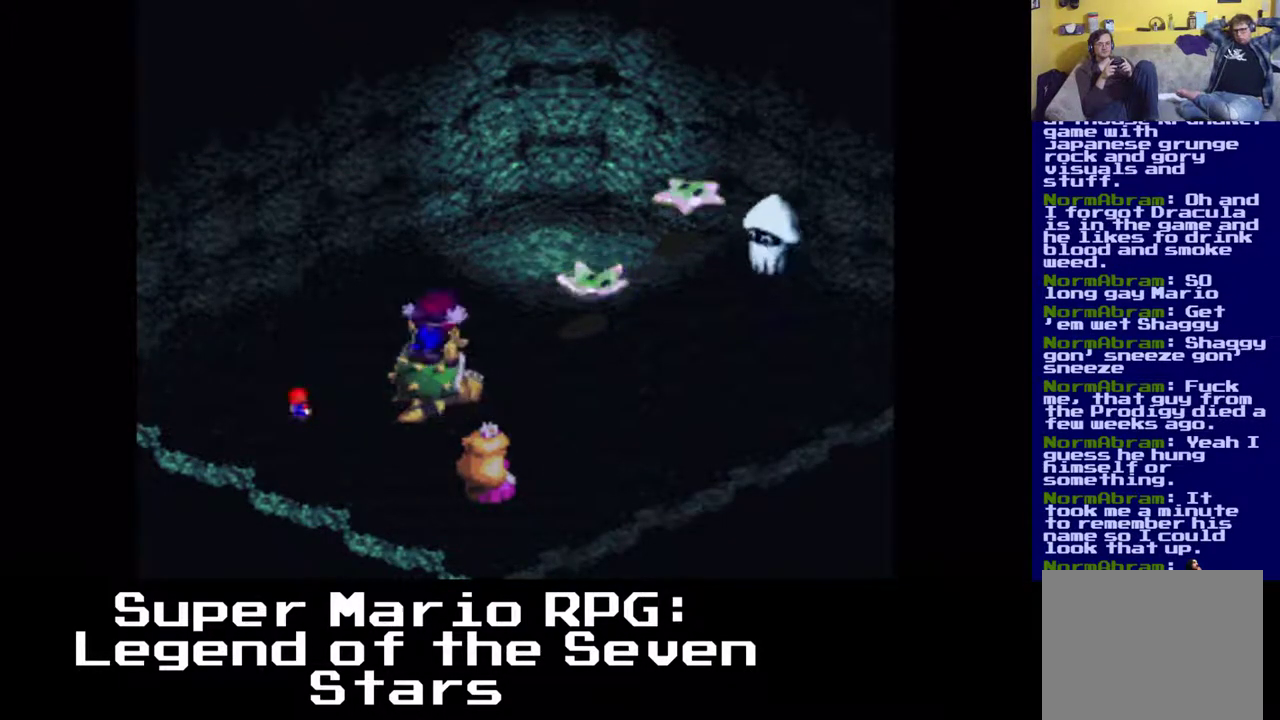
{"buttons": [], "events": [[183, "B", "down"], [383, "B", "up"]]}
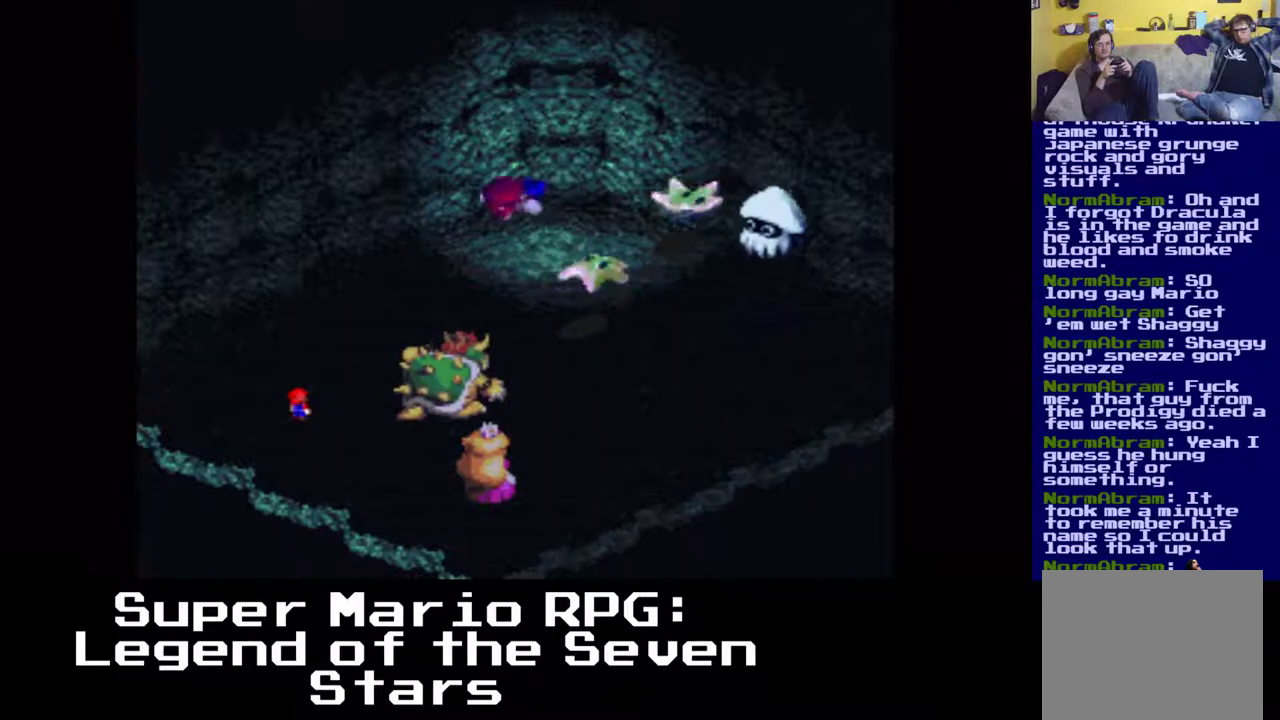
{"buttons": [], "events": []}
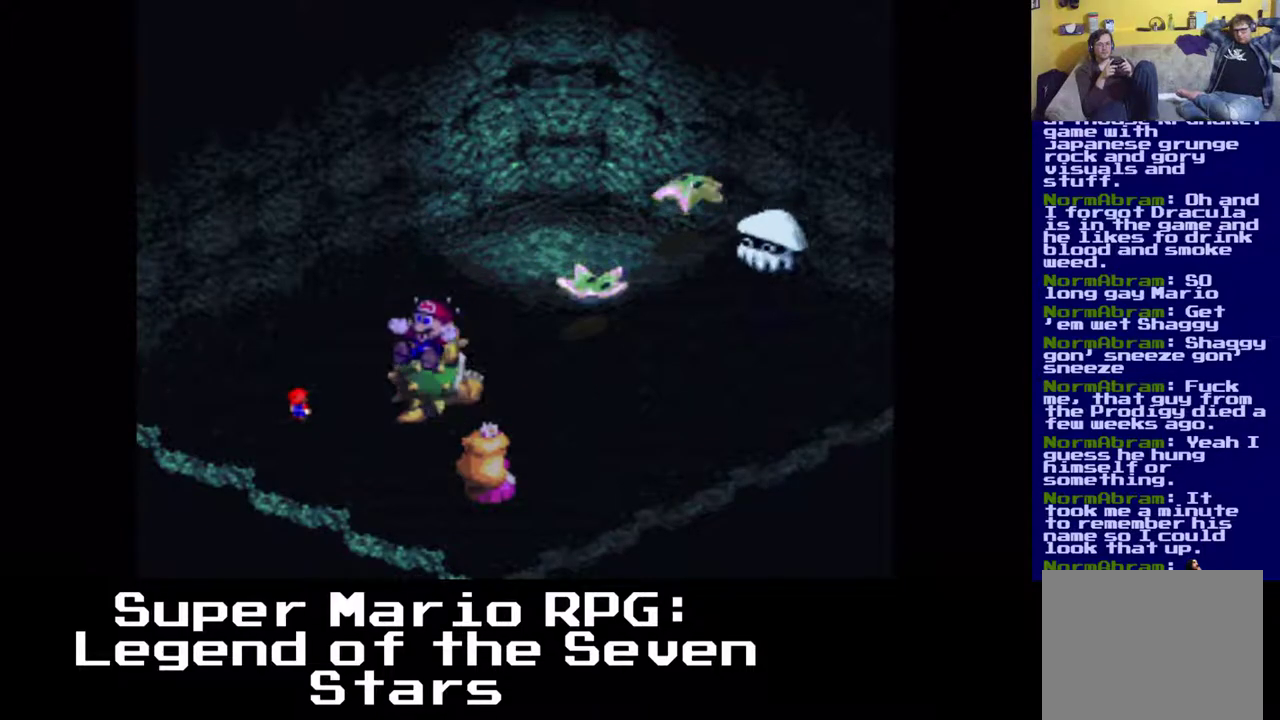
{"buttons": [], "events": [[267, "B", "down"], [500, "B", "up"]]}
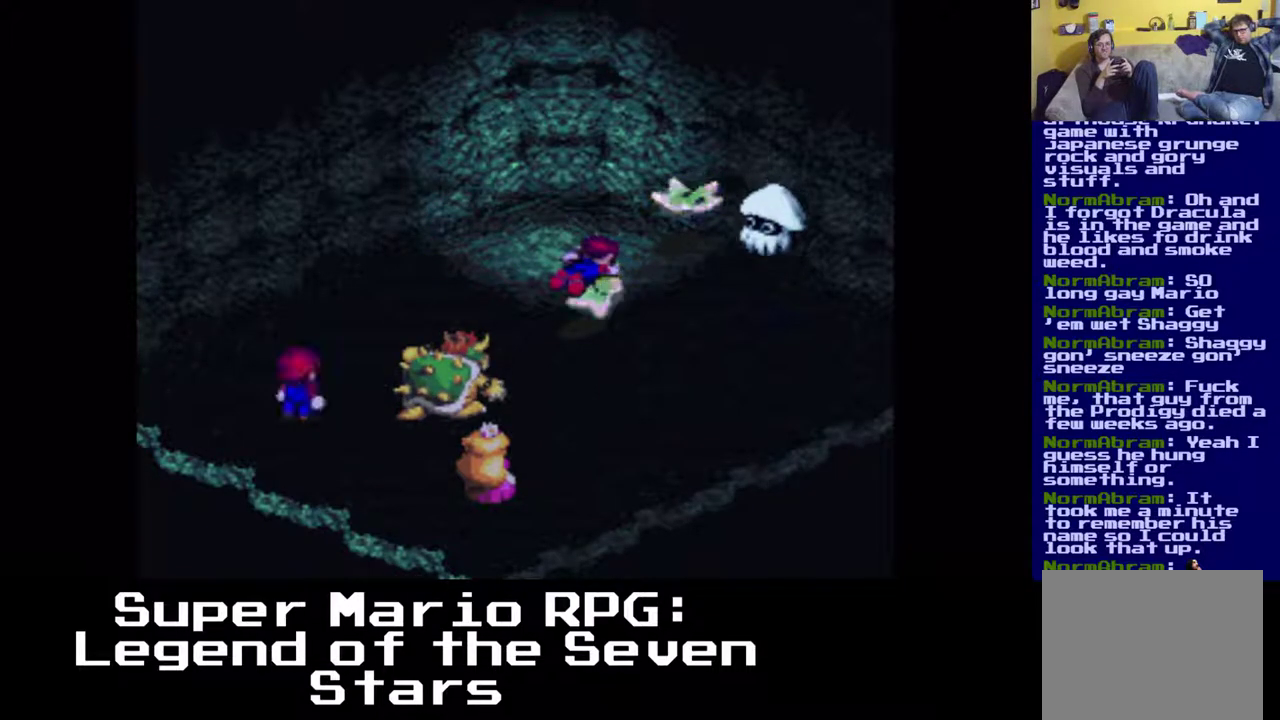
{"buttons": [], "events": []}
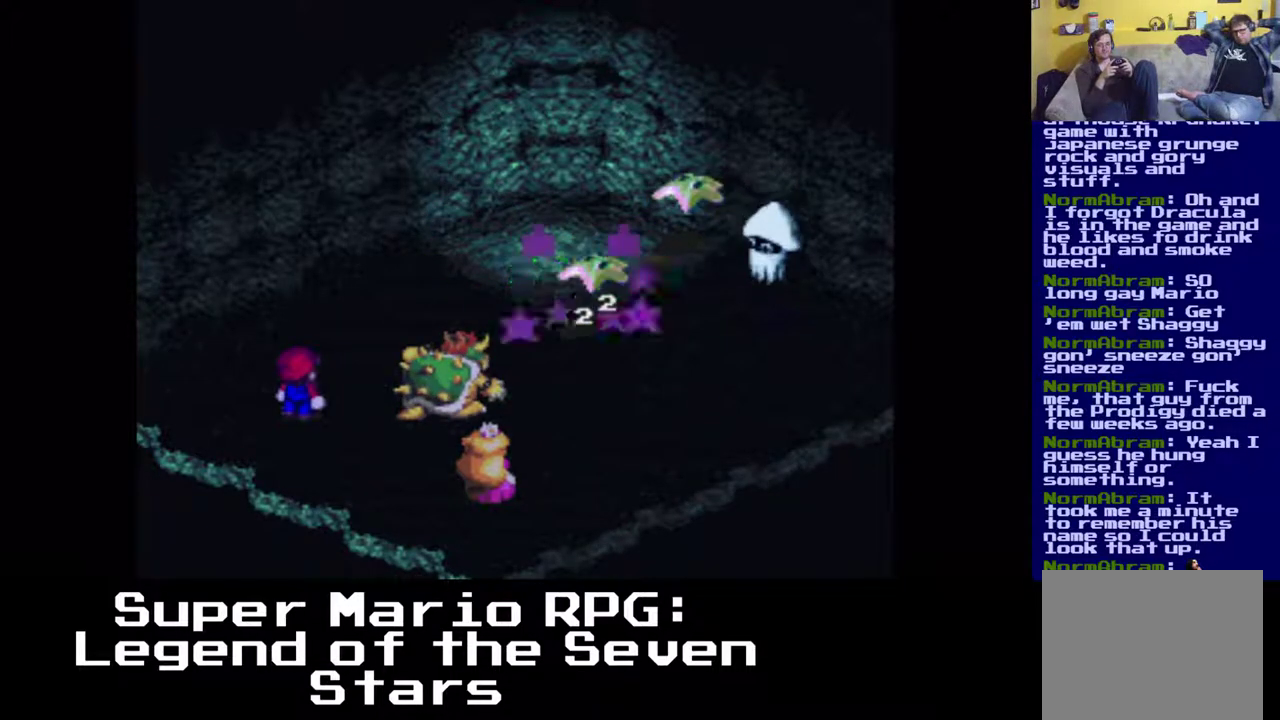
{"buttons": [], "events": []}
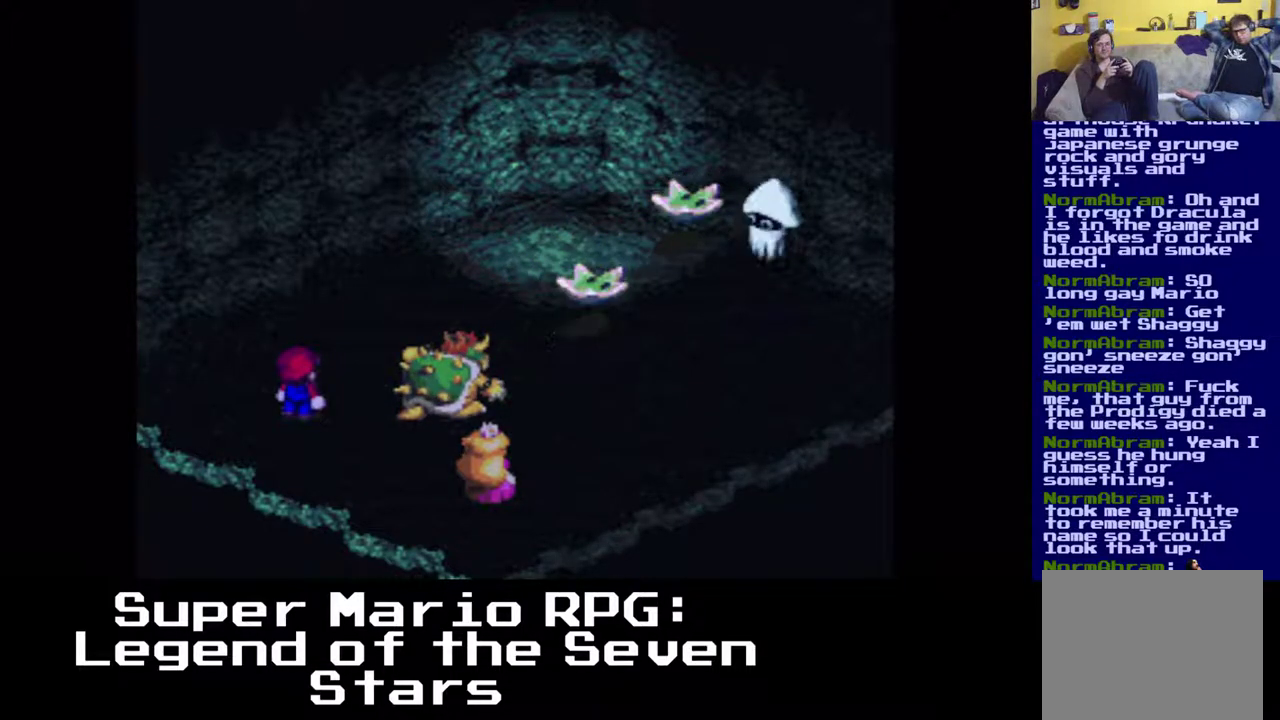
{"buttons": [], "events": []}
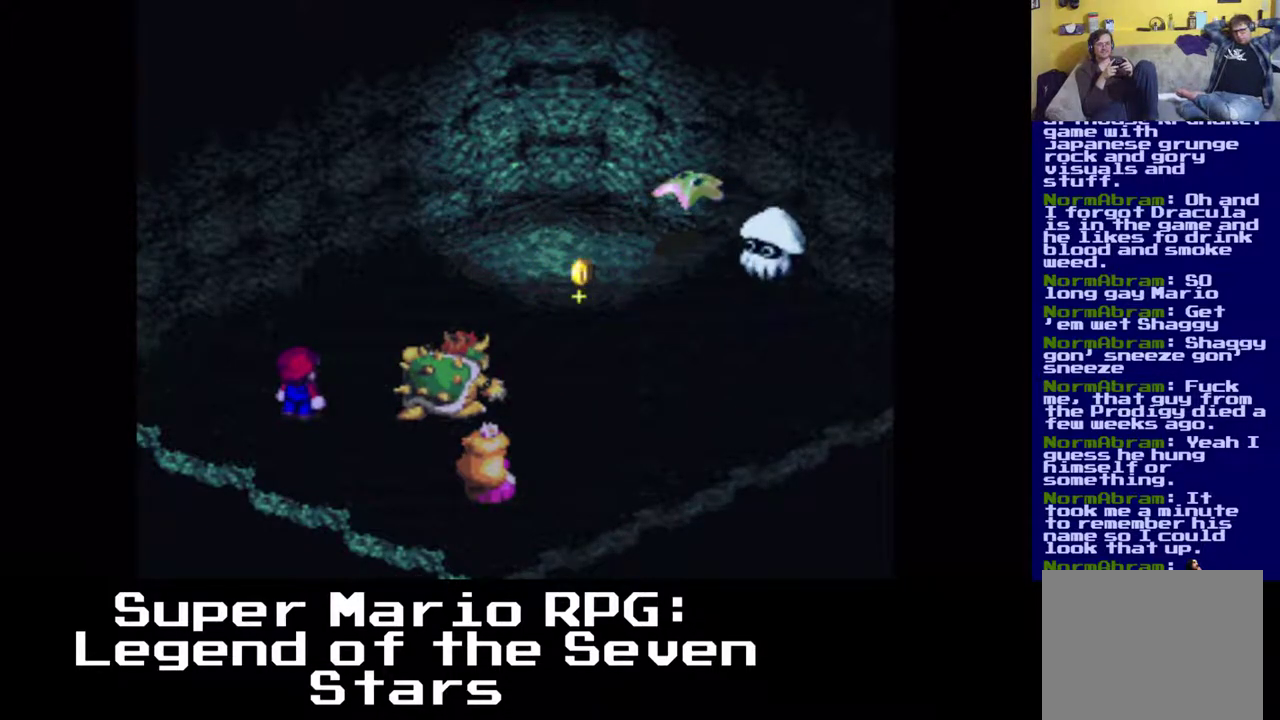
{"buttons": [], "events": []}
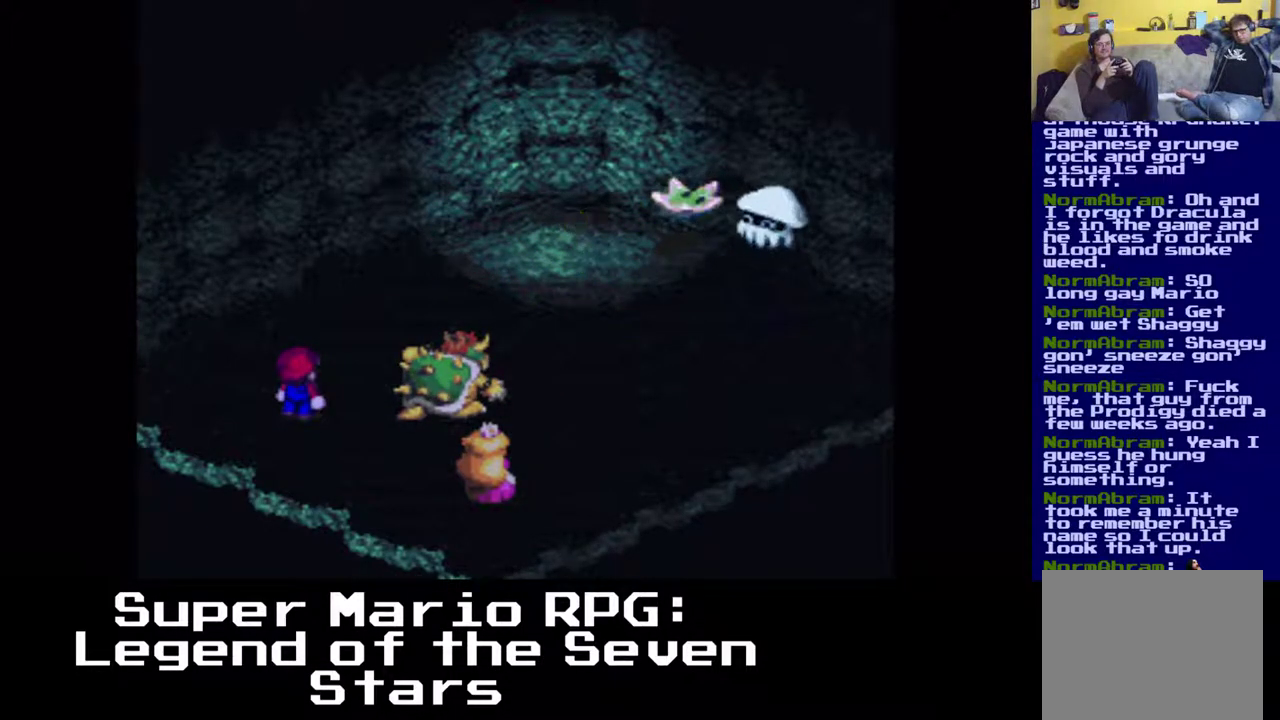
{"buttons": ["B"], "events": [[367, "B", "down"]]}
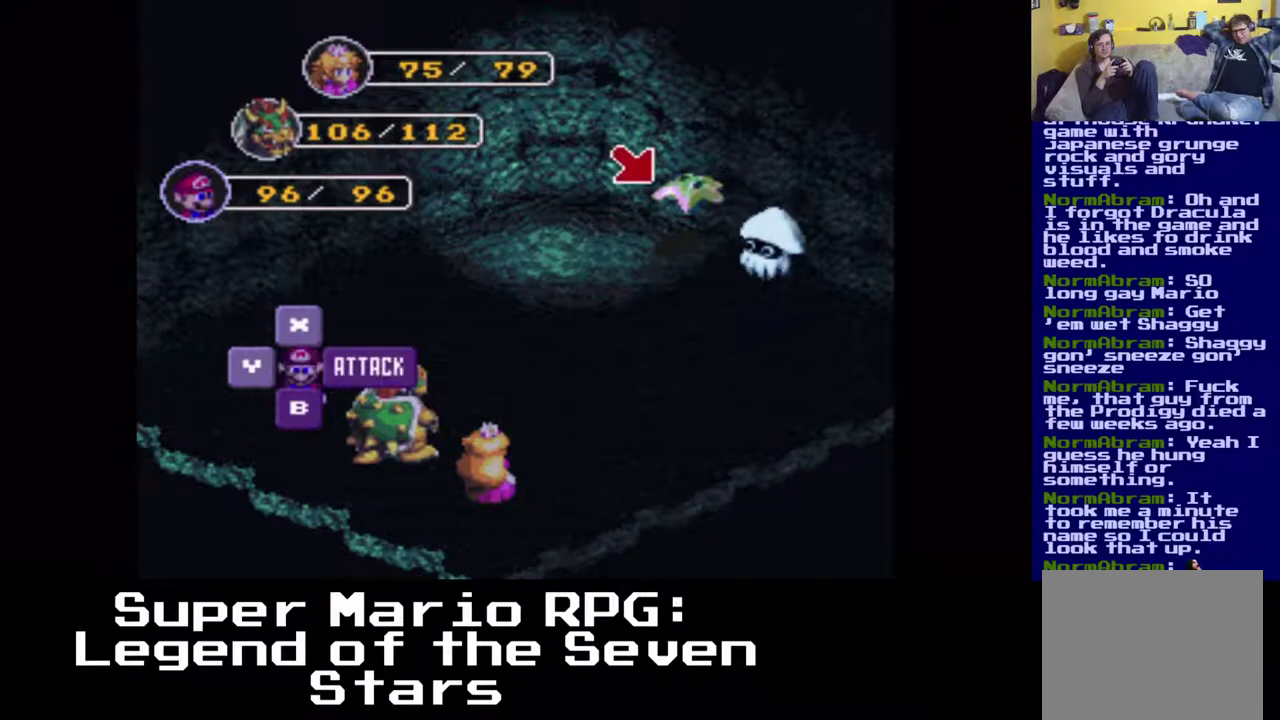
{"buttons": [], "events": [[33, "B", "up"], [250, "B", "down"], [433, "B", "up"]]}
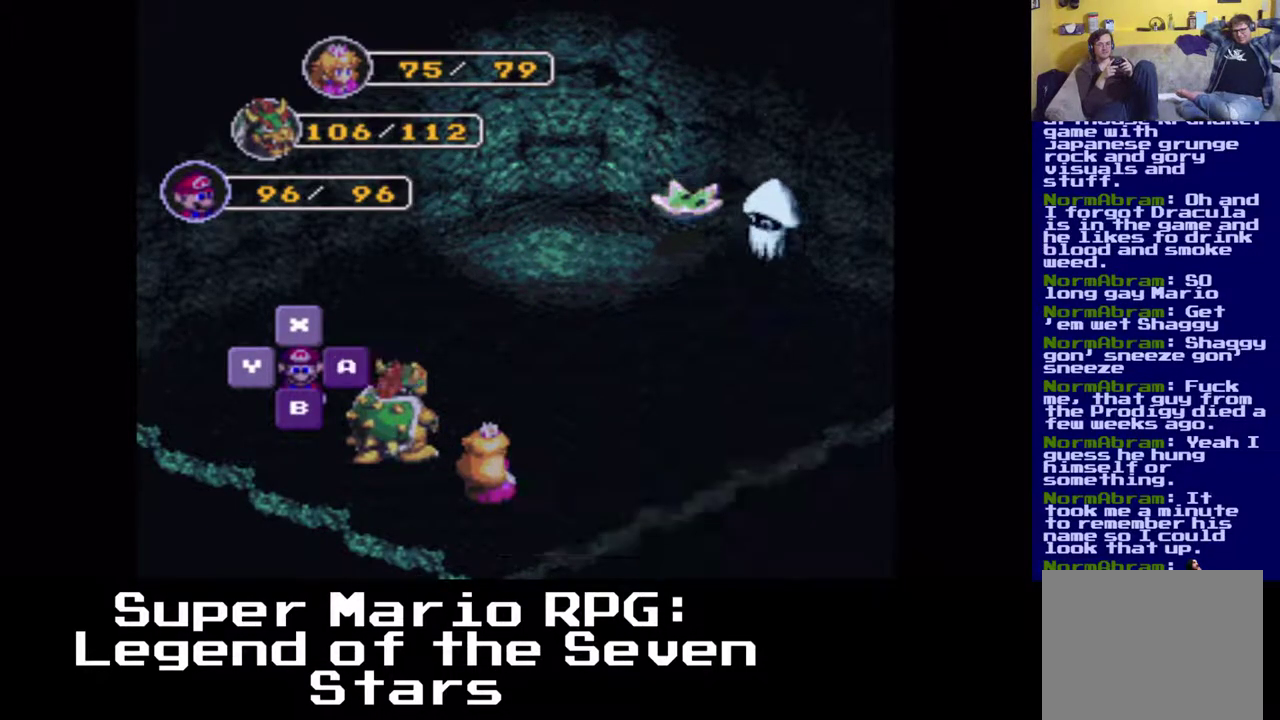
{"buttons": [], "events": []}
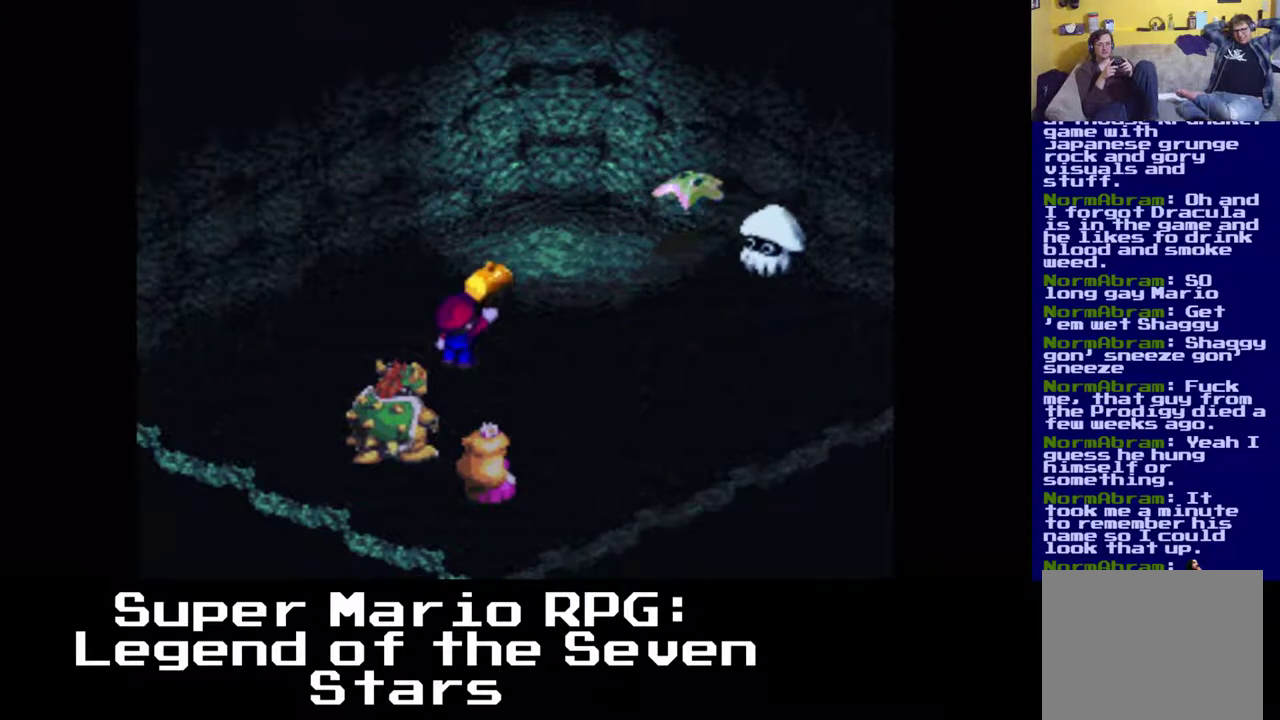
{"buttons": ["B"], "events": [[483, "B", "down"]]}
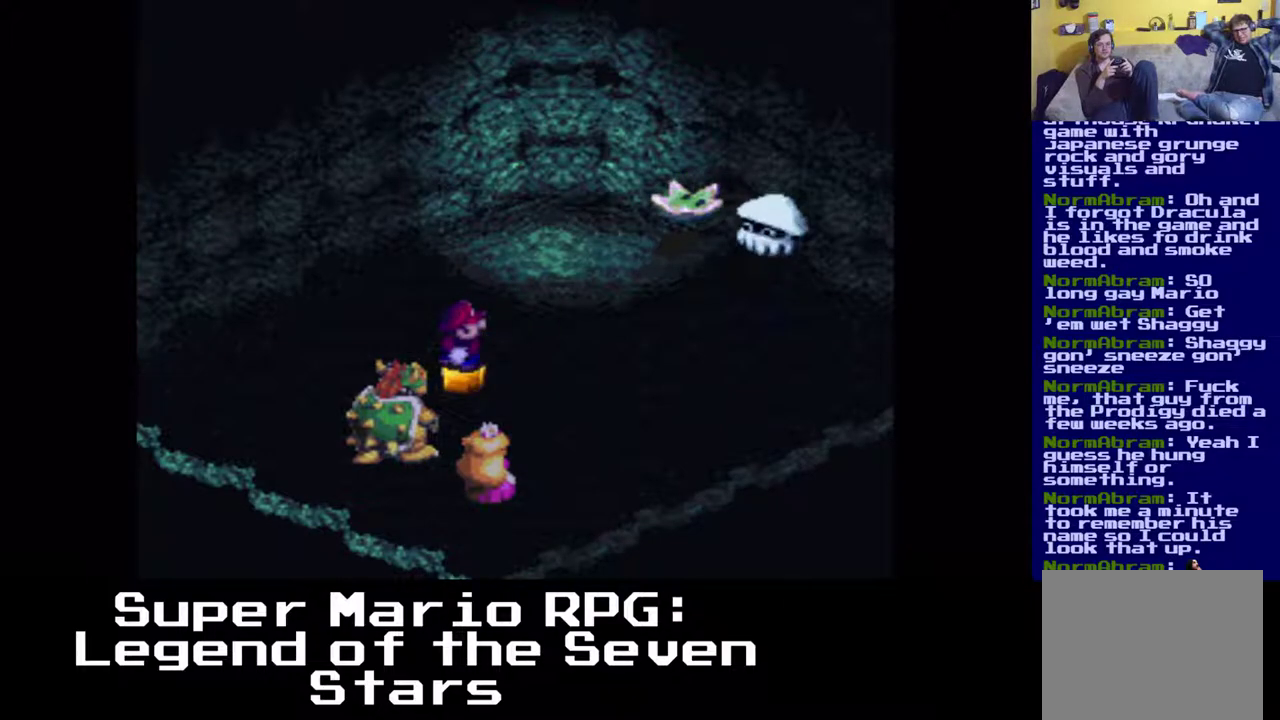
{"buttons": ["B"], "events": [[117, "B", "up"], [383, "B", "down"]]}
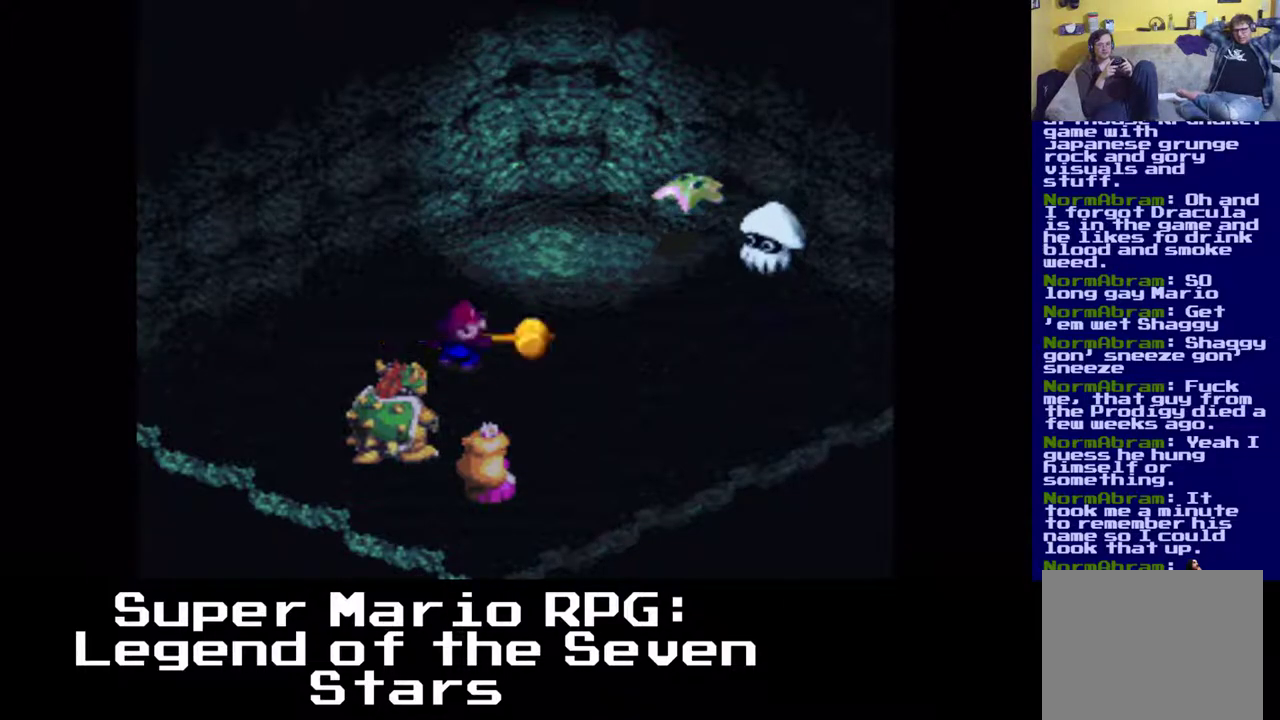
{"buttons": [], "events": [[67, "B", "up"]]}
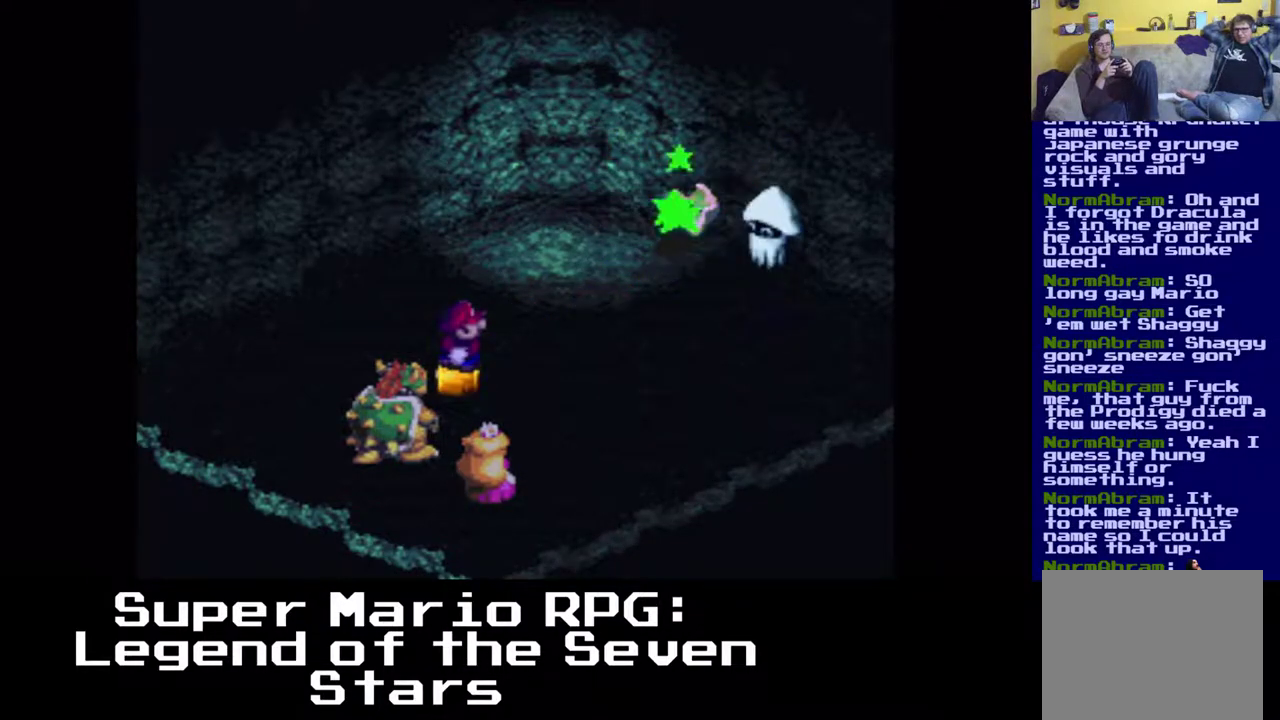
{"buttons": [], "events": []}
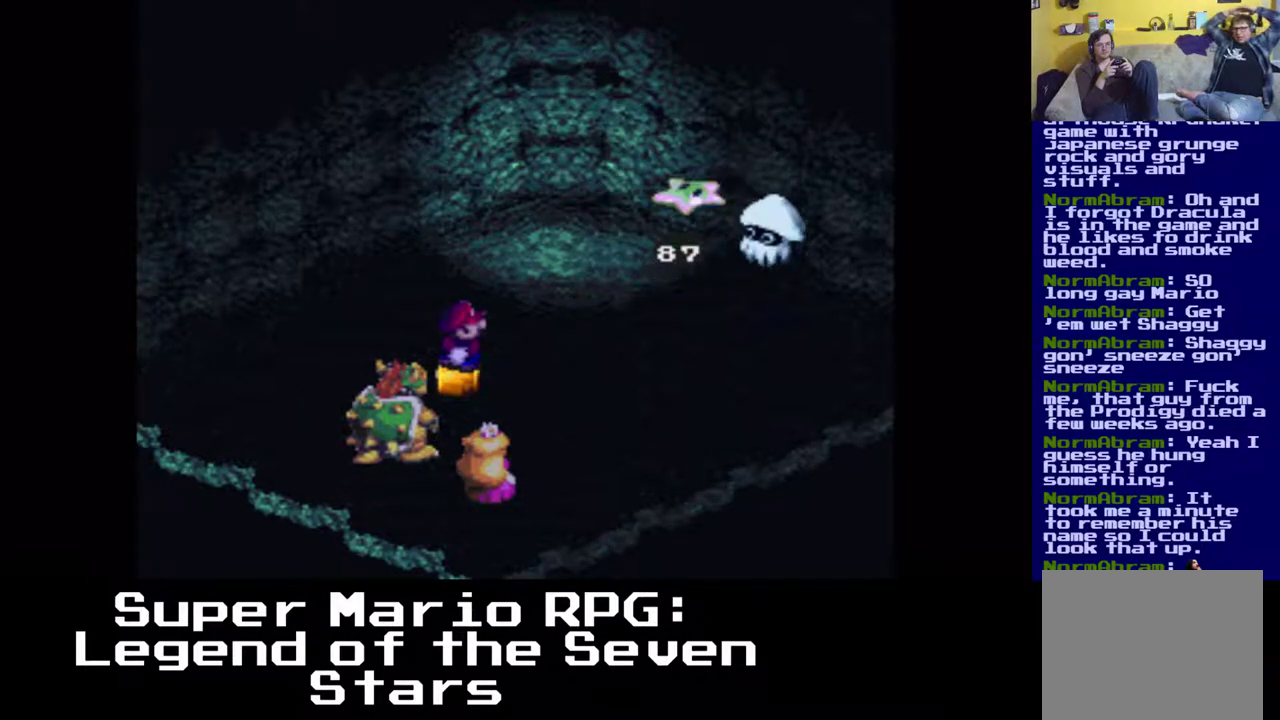
{"buttons": [], "events": []}
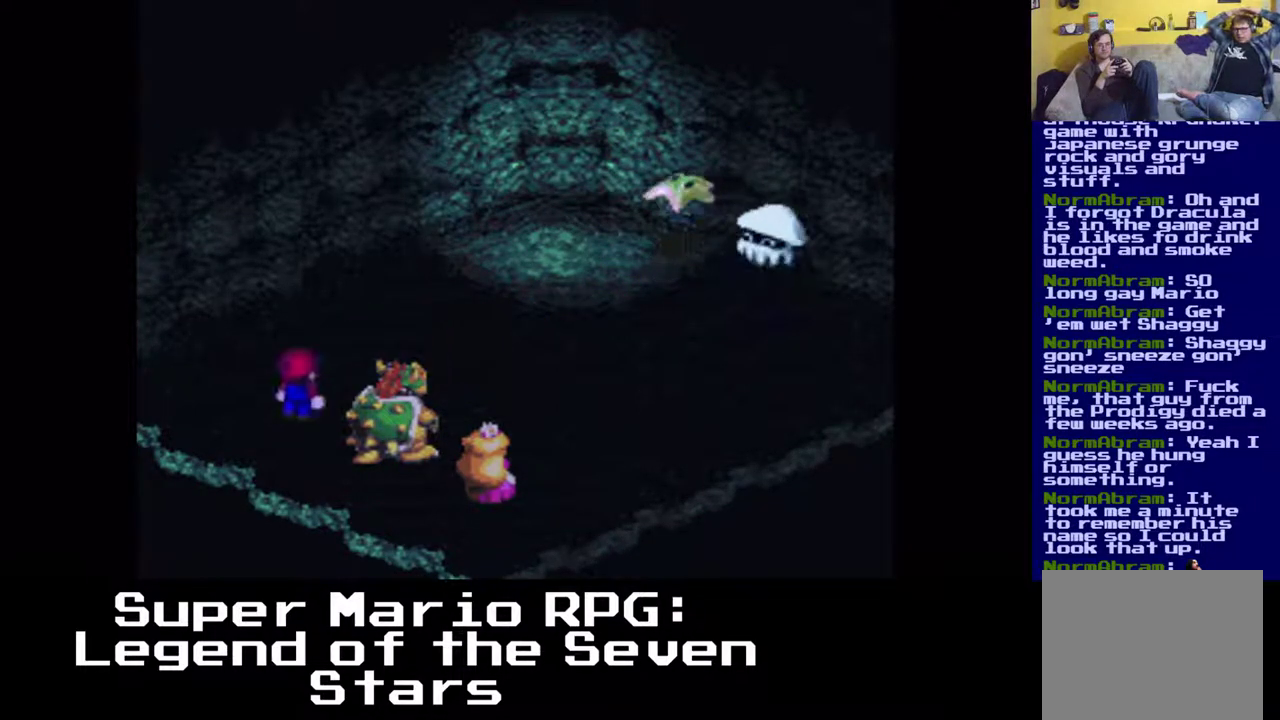
{"buttons": [], "events": []}
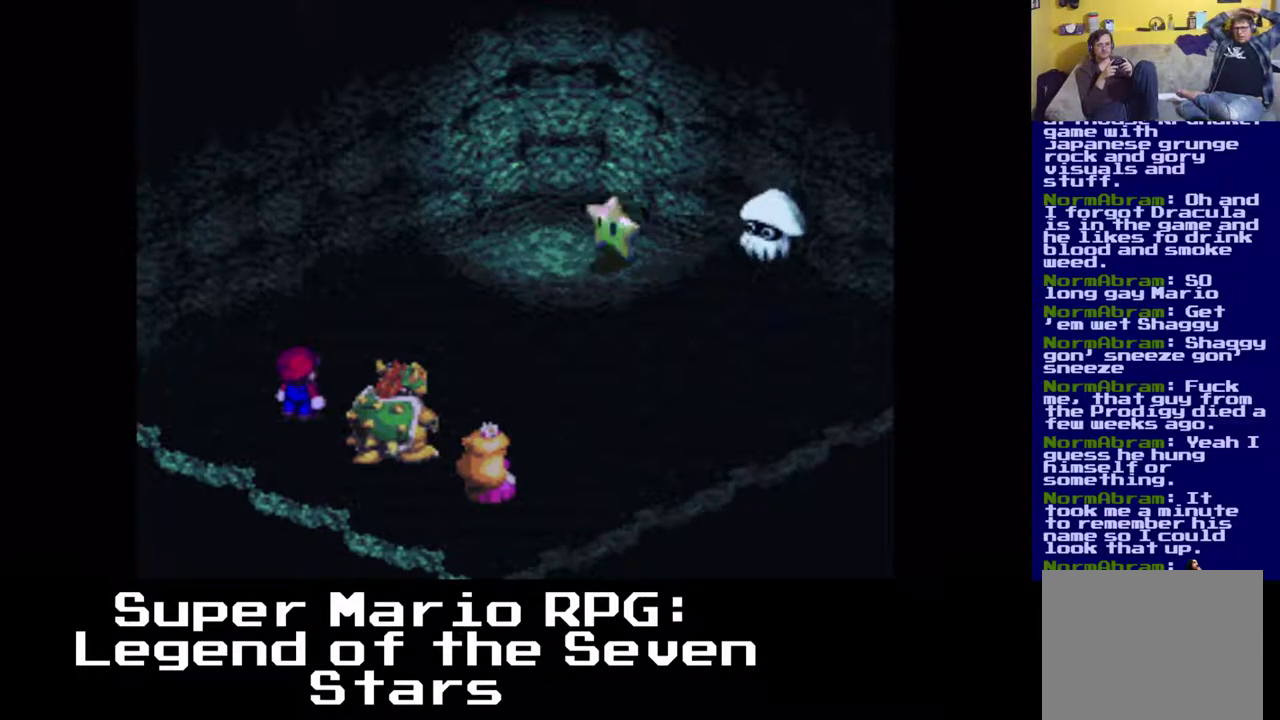
{"buttons": [], "events": []}
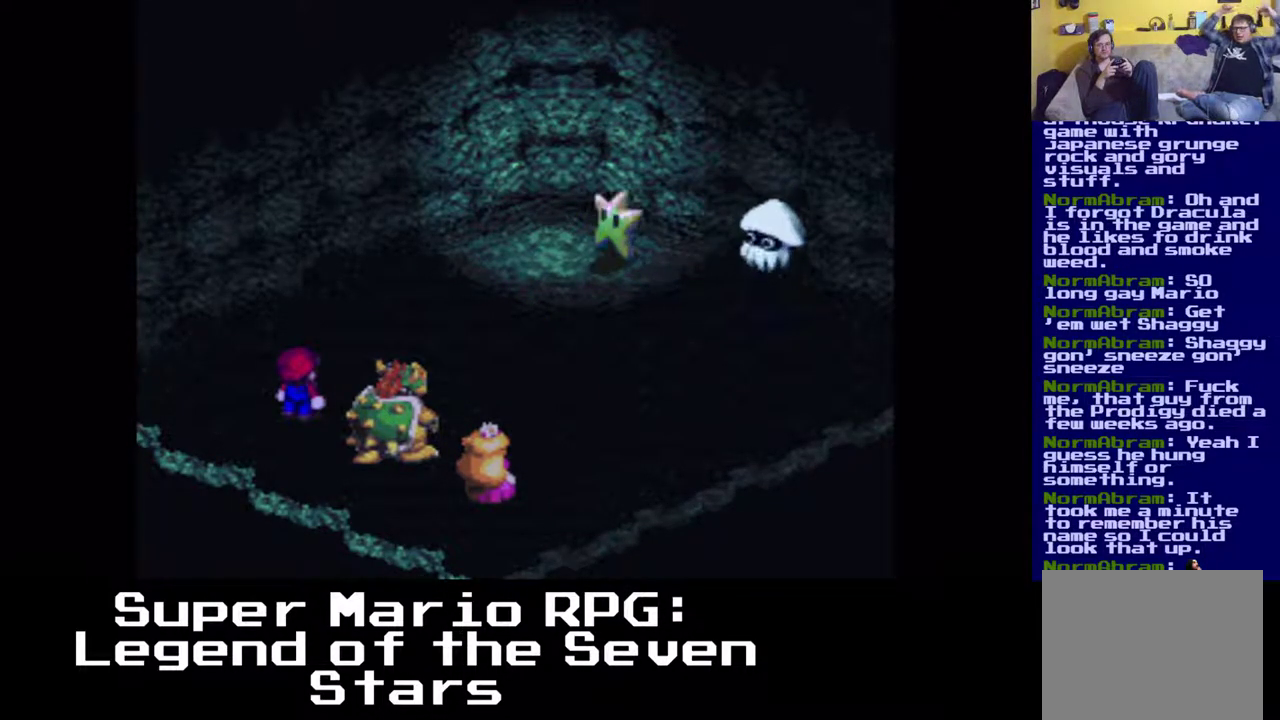
{"buttons": [], "events": []}
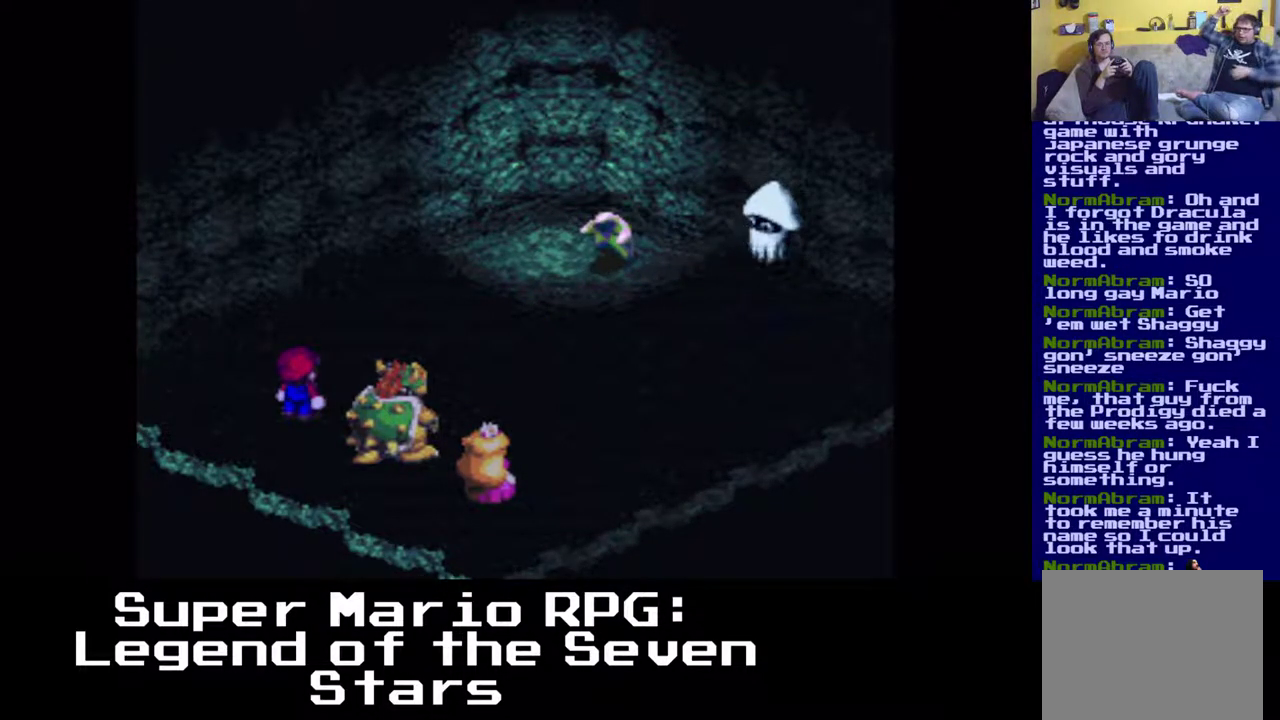
{"buttons": ["B"], "events": [[283, "B", "down"]]}
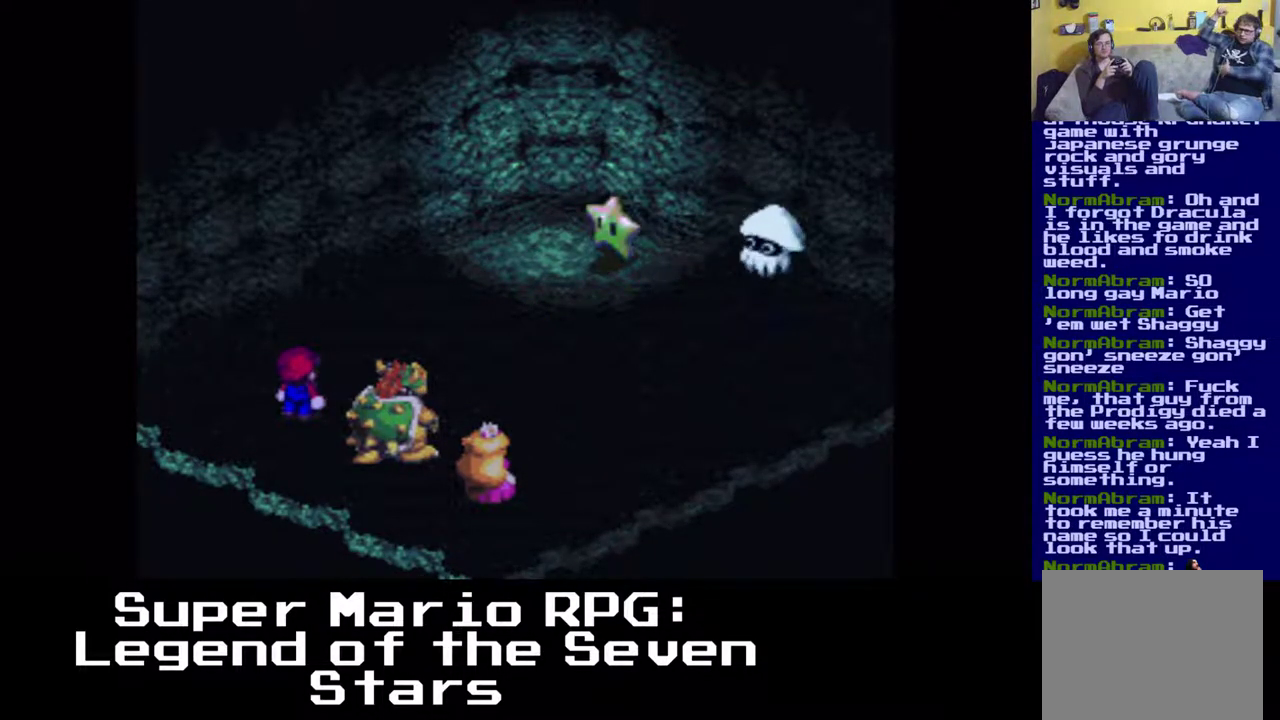
{"buttons": ["B"], "events": []}
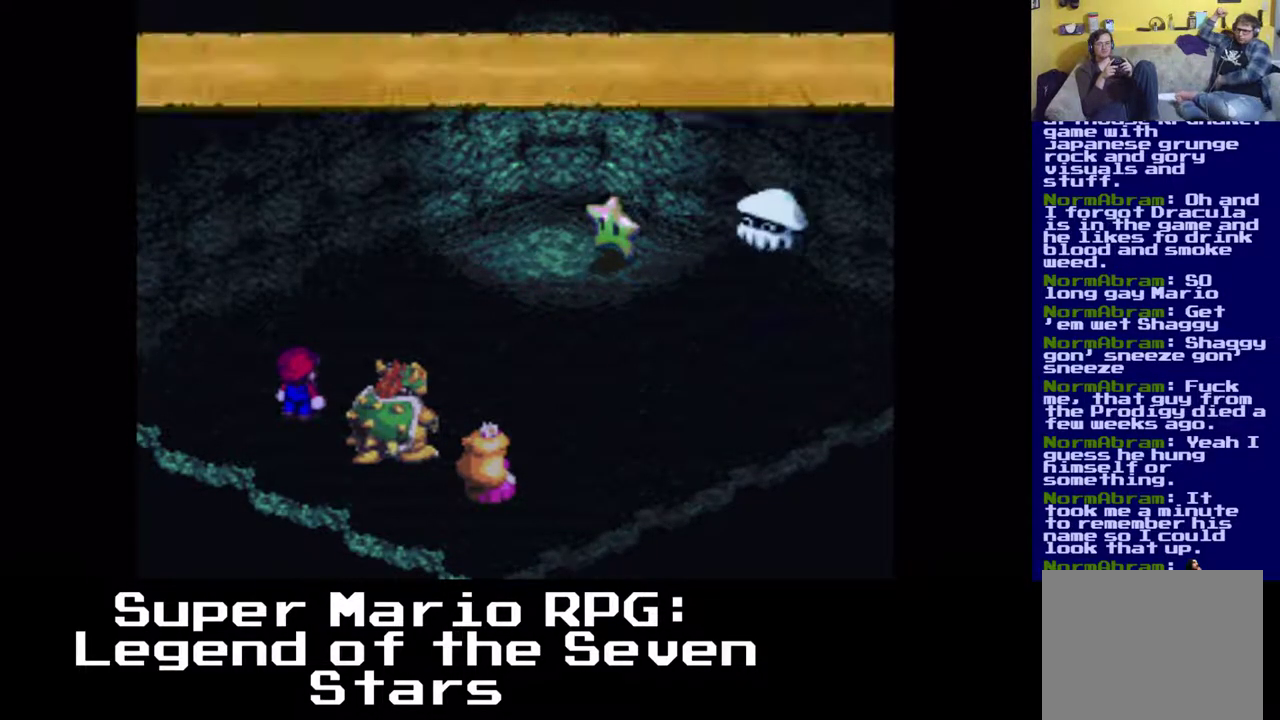
{"buttons": [], "events": [[350, "B", "up"]]}
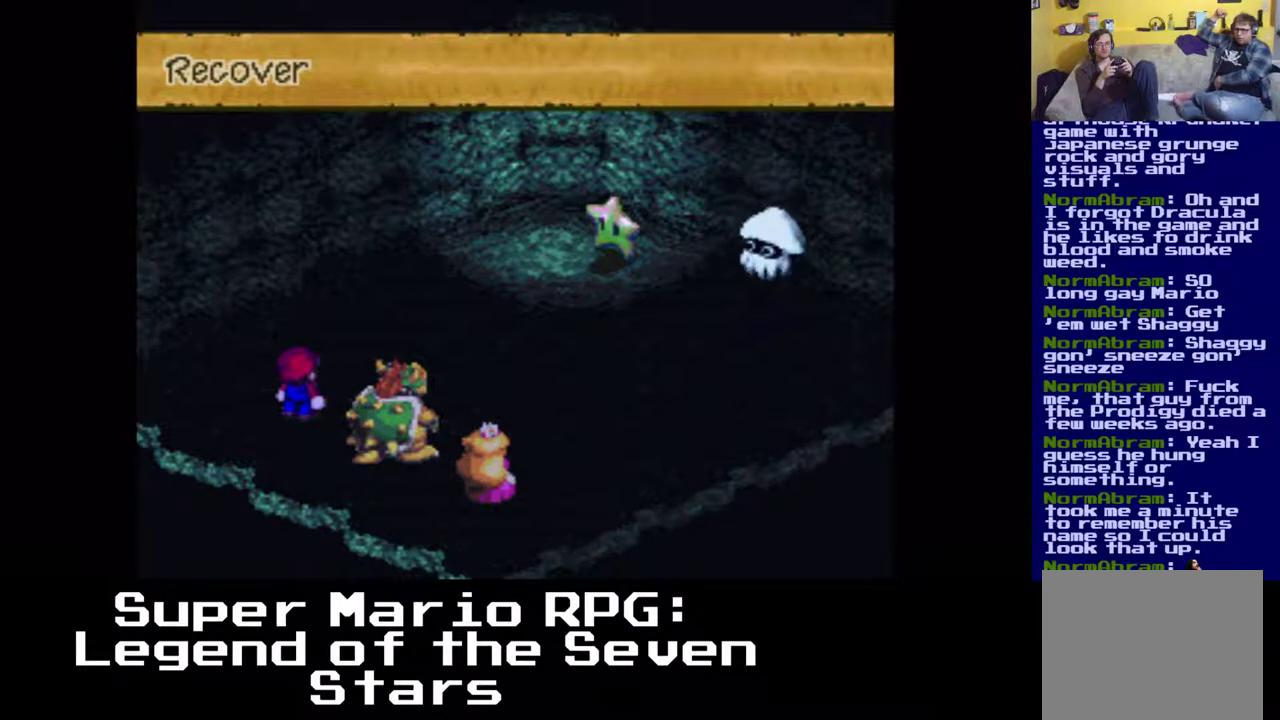
{"buttons": [], "events": [[117, "B", "down"], [283, "B", "up"]]}